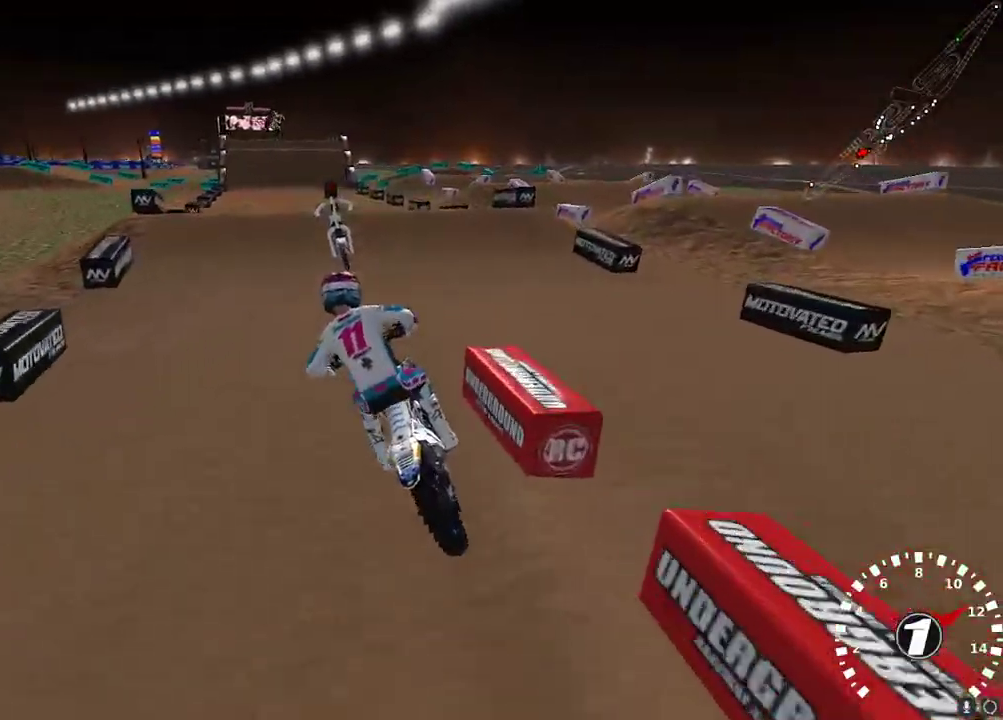
Gameplay with a controller (Xbox layout); each line is a JSON object with the inputs held at the frame after it. "events" lists button and stick changes between this image and that frame as [ms after this image, input, new state], when the widget could be followed in between.
{"buttons": ["R2"], "left_stick": "center", "right_stick": "center", "events": [[17, "left_stick", "up-right"], [100, "left_stick", "center"], [417, "right_stick", "center"]]}
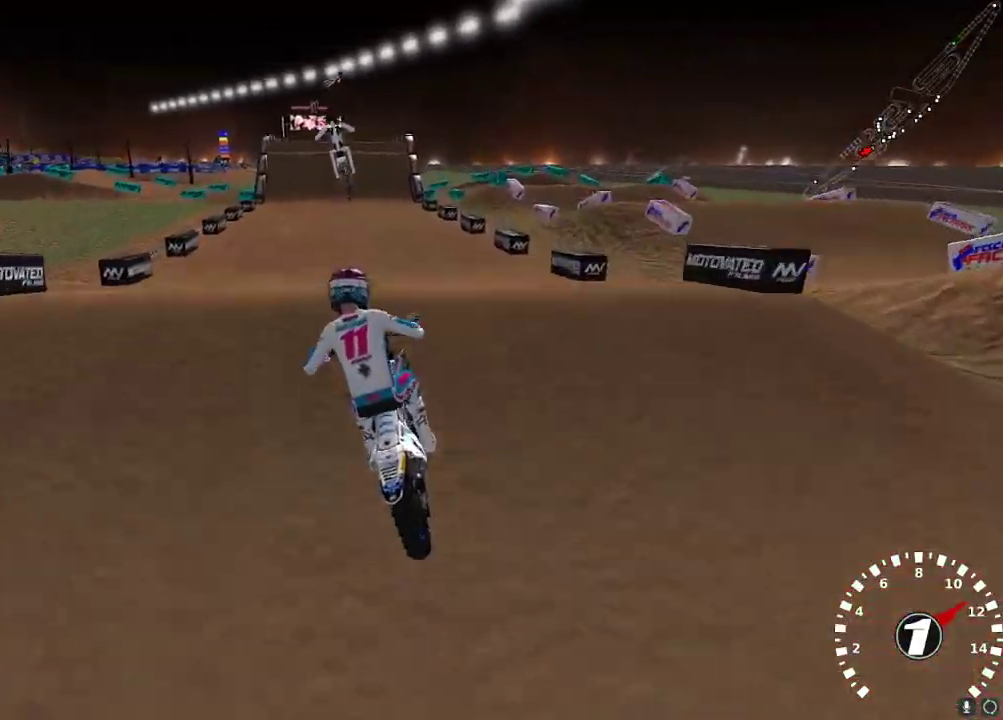
{"buttons": ["R2"], "left_stick": "up", "right_stick": "left", "events": [[83, "right_stick", "down"], [183, "left_stick", "left"], [183, "right_stick", "center"], [233, "left_stick", "up-left"], [350, "left_stick", "up"], [433, "right_stick", "up-left"], [500, "right_stick", "left"]]}
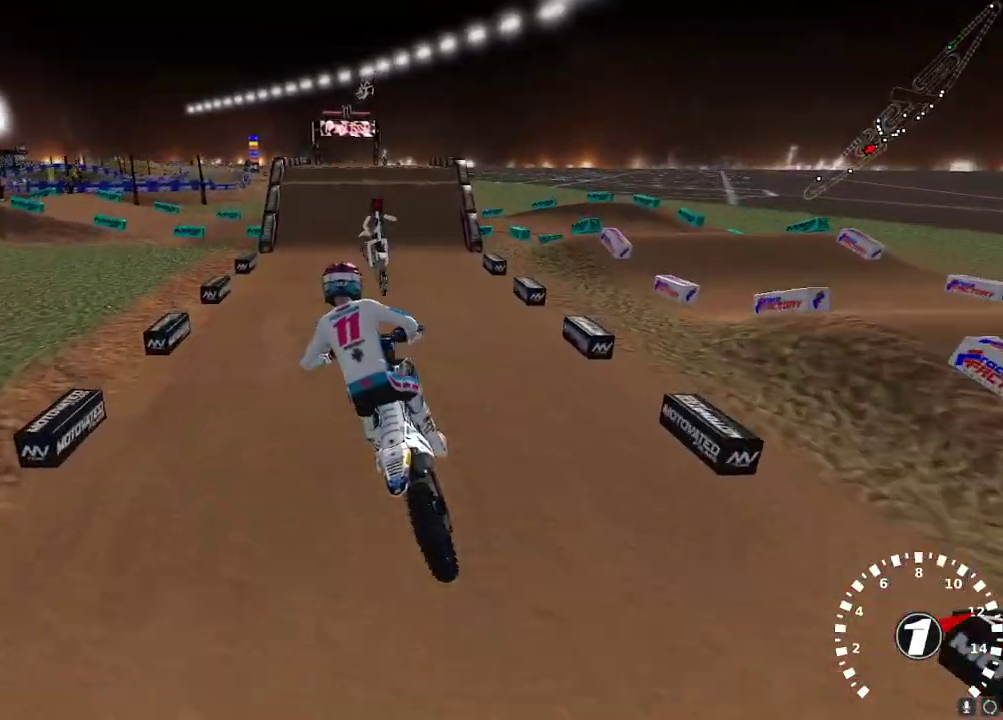
{"buttons": ["R2"], "left_stick": "center", "right_stick": "up-left", "events": [[17, "right_stick", "up-left"], [33, "left_stick", "up-right"], [217, "left_stick", "center"], [367, "left_stick", "left"], [467, "left_stick", "center"]]}
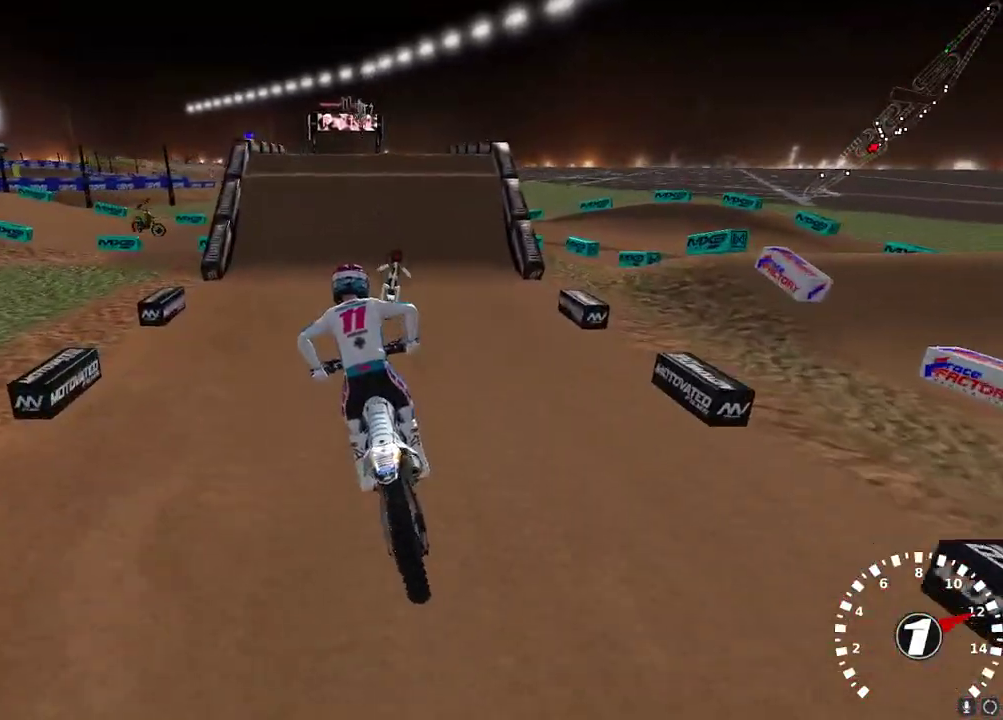
{"buttons": [], "left_stick": "center", "right_stick": "up-left", "events": [[317, "R2", "up"], [317, "left_stick", "right"], [417, "left_stick", "center"]]}
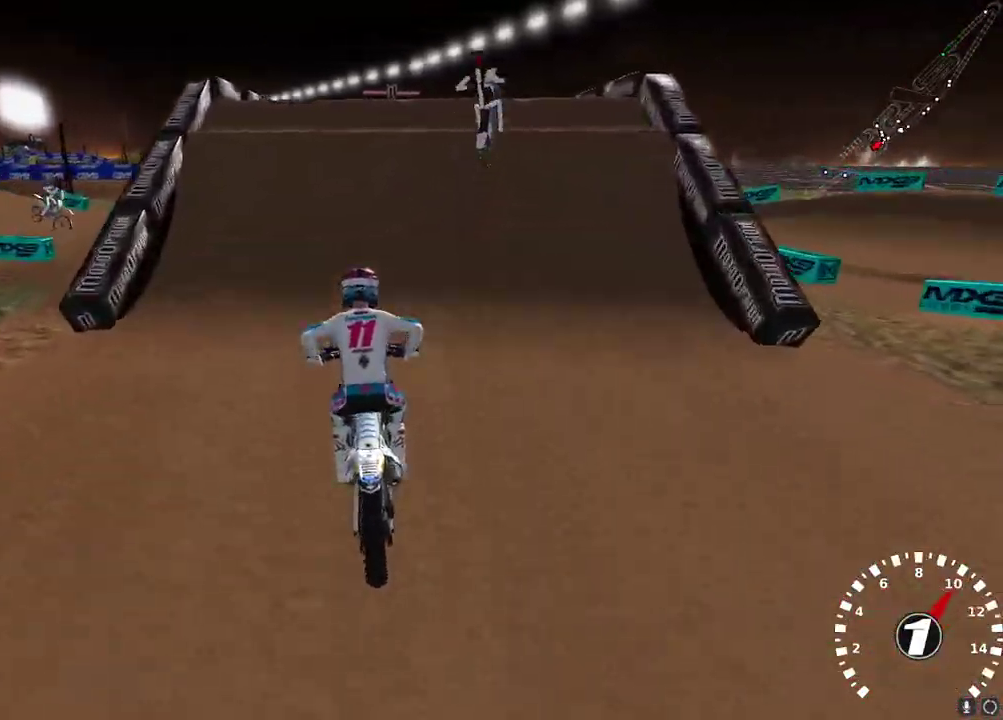
{"buttons": [], "left_stick": "center", "right_stick": "left", "events": [[267, "left_stick", "right"], [483, "right_stick", "left"], [500, "left_stick", "center"]]}
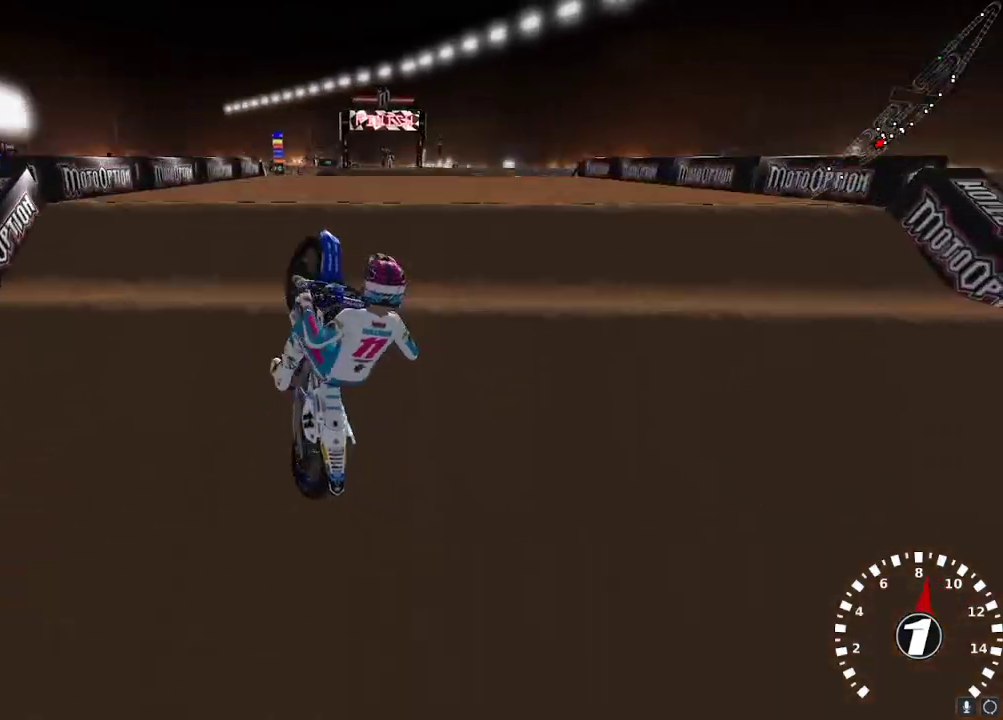
{"buttons": [], "left_stick": "up", "right_stick": "down-left", "events": [[33, "right_stick", "down-left"], [283, "left_stick", "up"]]}
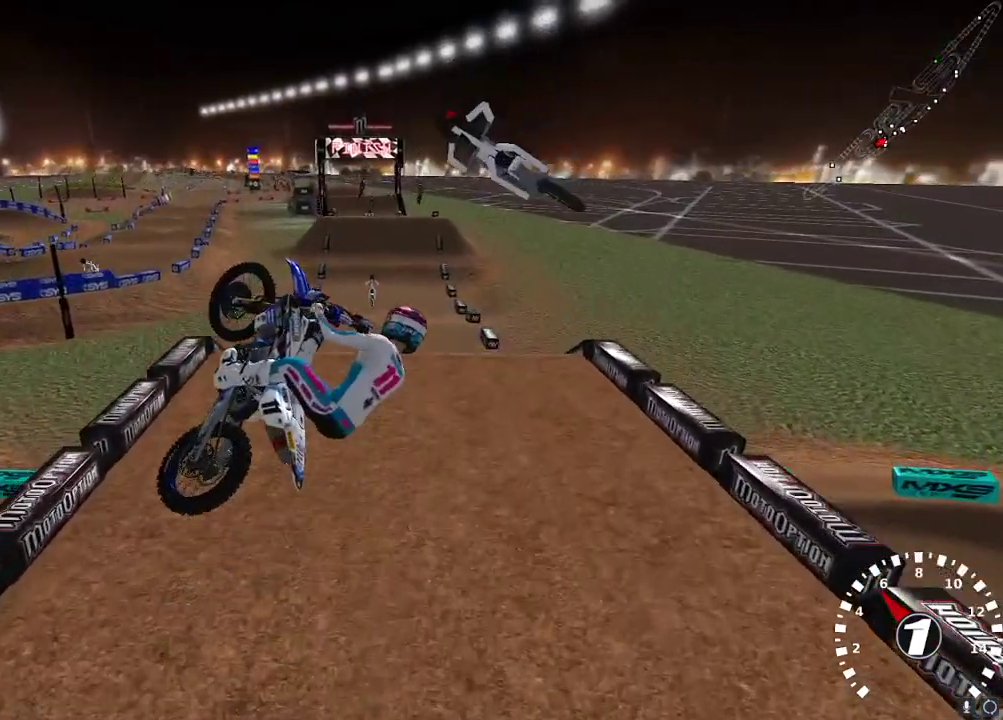
{"buttons": ["A", "R2"], "left_stick": "up-left", "right_stick": "up", "events": [[17, "L2", "down"], [17, "left_stick", "up-left"], [133, "L2", "up"], [167, "right_stick", "left"], [383, "R2", "down"], [417, "right_stick", "up"], [450, "A", "down"]]}
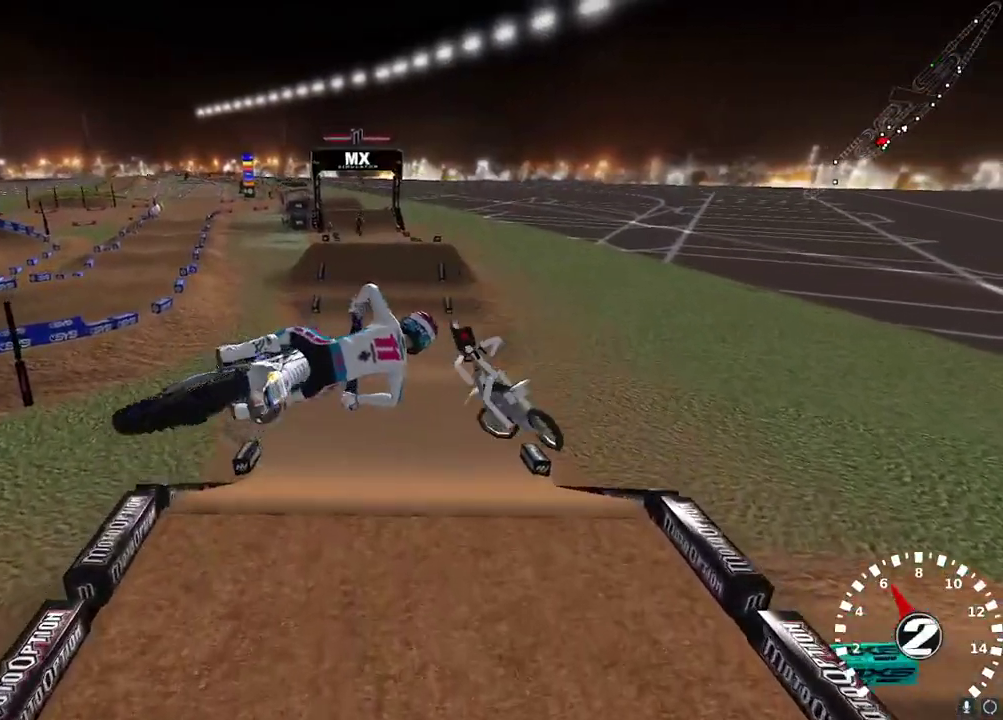
{"buttons": ["R2"], "left_stick": "right", "right_stick": "up", "events": [[83, "A", "up"], [350, "left_stick", "center"], [417, "left_stick", "right"]]}
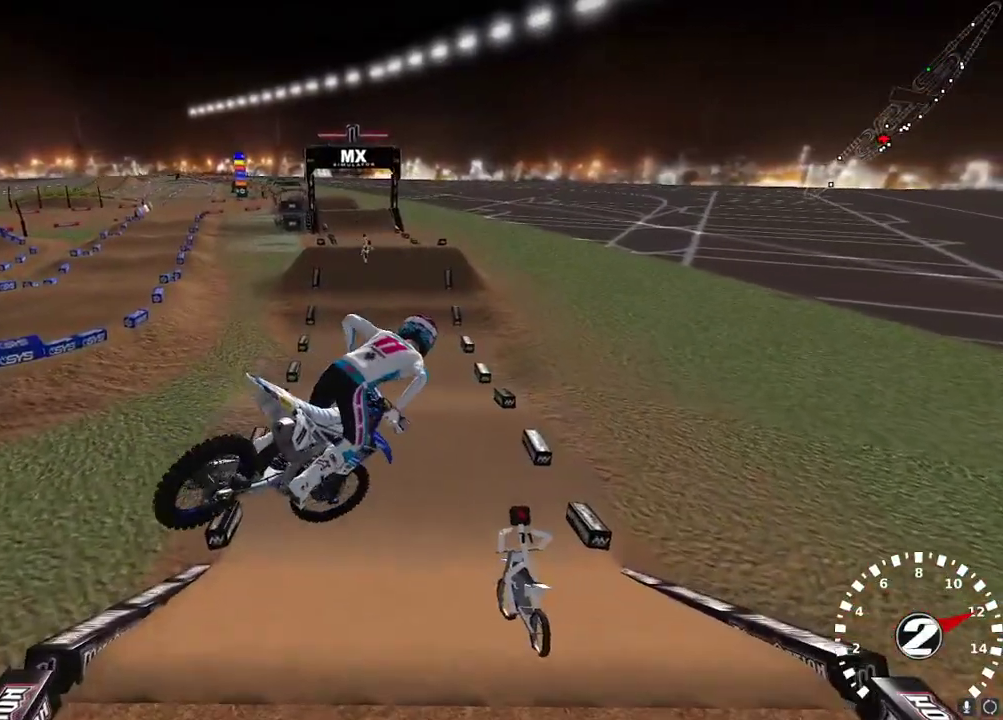
{"buttons": ["R2"], "left_stick": "center", "right_stick": "up-left", "events": [[33, "right_stick", "up-left"], [233, "left_stick", "center"]]}
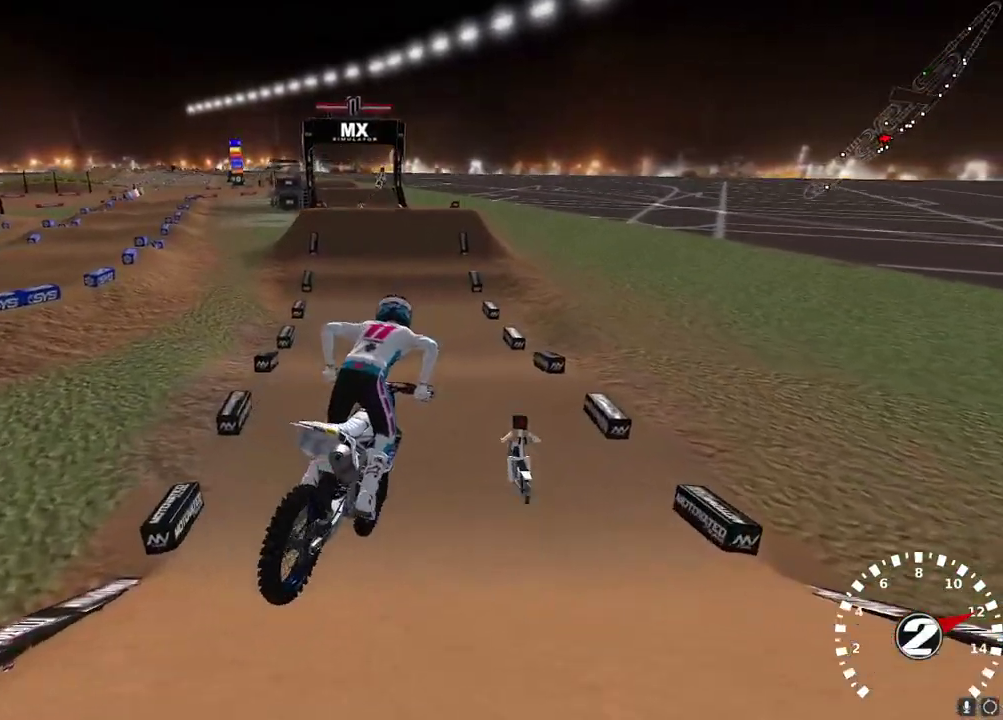
{"buttons": ["R2"], "left_stick": "center", "right_stick": "up-left", "events": [[133, "left_stick", "right"], [317, "left_stick", "center"]]}
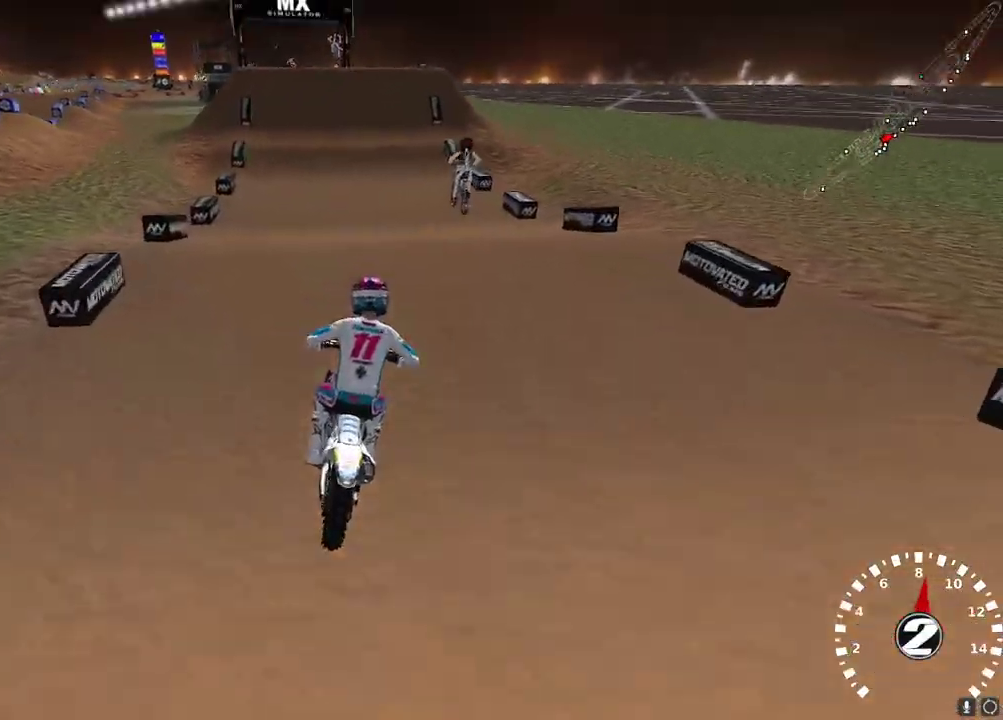
{"buttons": ["R2"], "left_stick": "center", "right_stick": "center", "events": [[33, "left_stick", "down-left"], [150, "left_stick", "center"], [167, "right_stick", "center"], [267, "right_stick", "down"], [350, "right_stick", "center"]]}
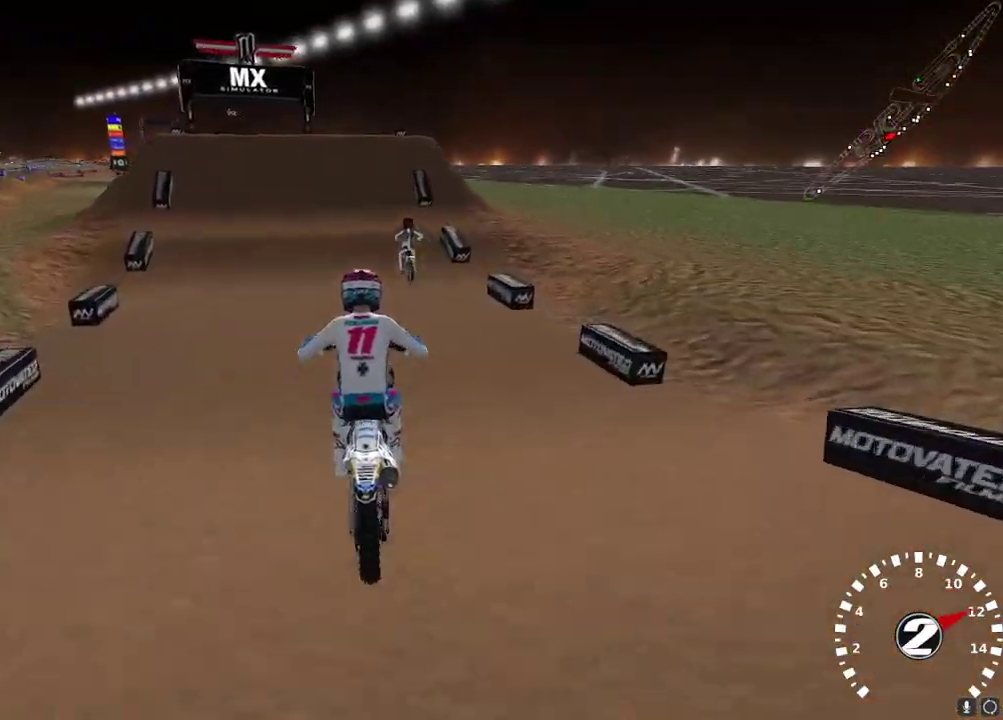
{"buttons": ["Y", "L2"], "left_stick": "center", "right_stick": "center", "events": [[217, "left_stick", "up-right"], [250, "X", "down"], [300, "left_stick", "center"], [350, "X", "up"], [383, "R2", "up"], [433, "L2", "down"], [467, "Y", "down"]]}
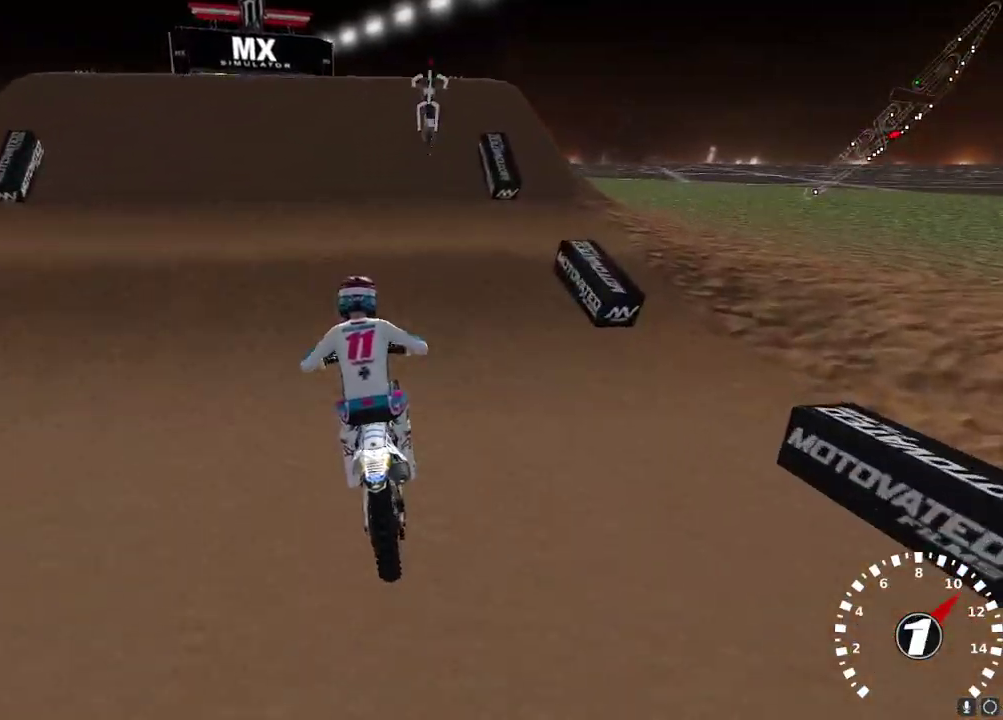
{"buttons": ["Y", "L2"], "left_stick": "center", "right_stick": "center", "events": [[100, "Y", "up"], [433, "Y", "down"]]}
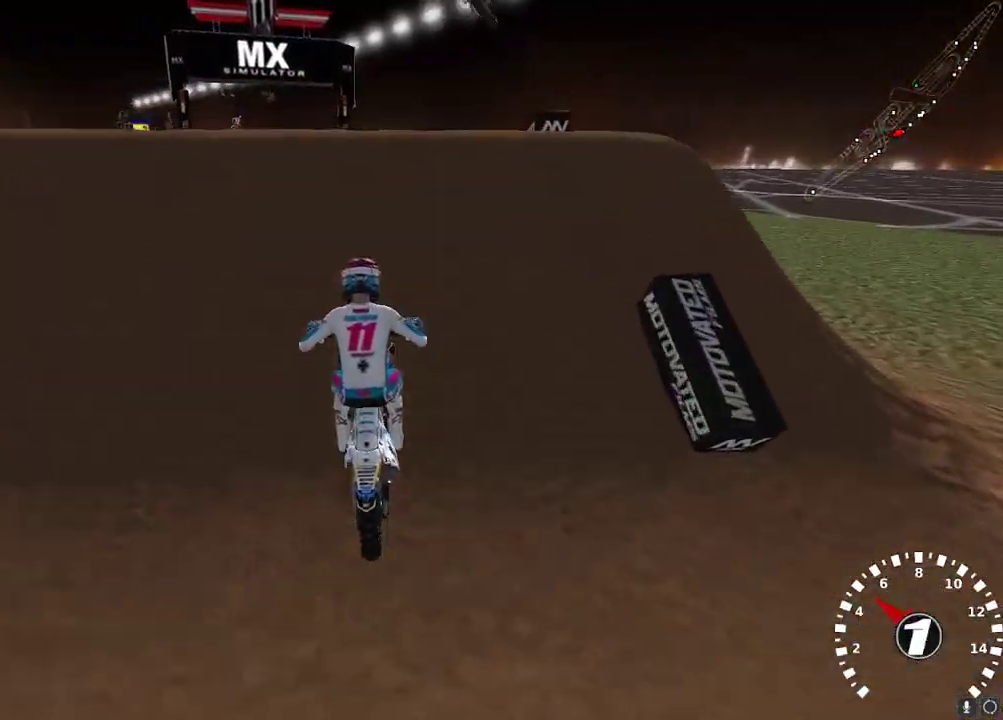
{"buttons": [], "left_stick": "center", "right_stick": "center", "events": [[33, "left_stick", "left"], [183, "left_stick", "center"], [217, "Y", "up"], [417, "L2", "up"]]}
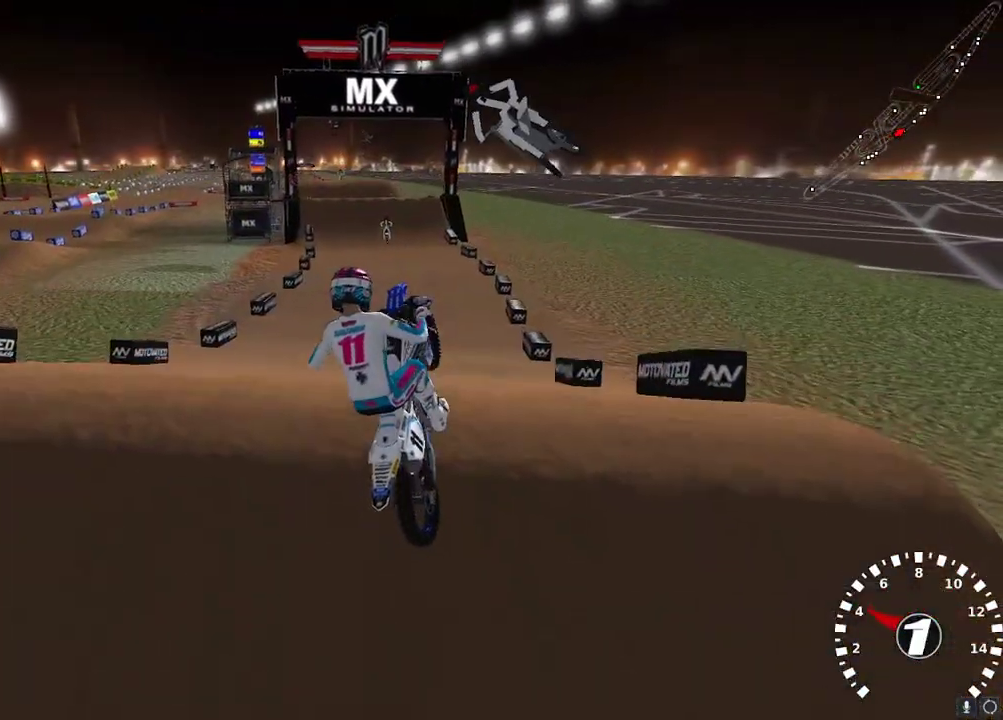
{"buttons": ["R2"], "left_stick": "up-right", "right_stick": "up-left", "events": [[300, "right_stick", "up-left"], [367, "left_stick", "up-right"], [433, "R2", "down"]]}
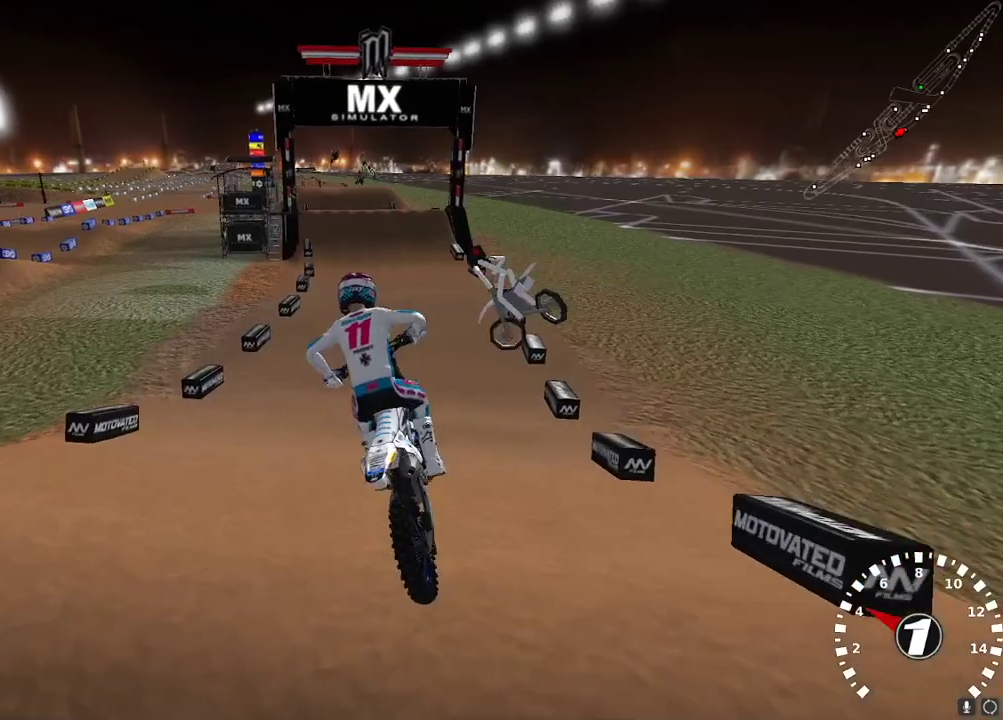
{"buttons": ["R2"], "left_stick": "center", "right_stick": "up-left", "events": [[17, "left_stick", "center"]]}
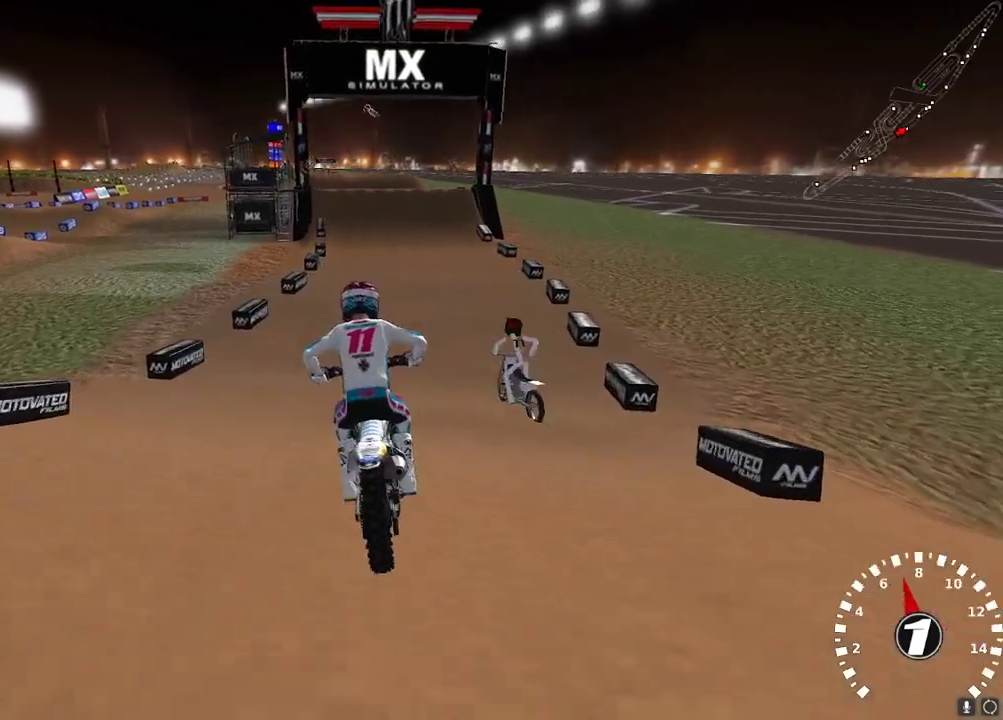
{"buttons": ["A", "R2"], "left_stick": "center", "right_stick": "up", "events": [[167, "left_stick", "up-right"], [333, "left_stick", "center"], [433, "right_stick", "up"], [500, "A", "down"]]}
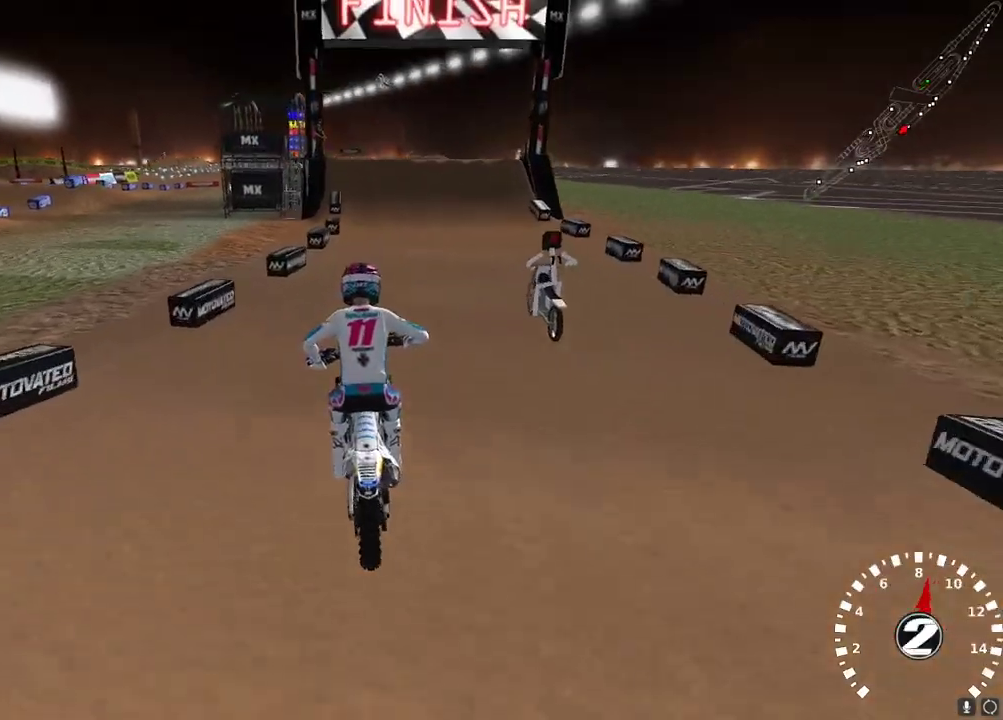
{"buttons": ["R2", "R3"], "left_stick": "center", "right_stick": "up-left", "events": [[100, "left_stick", "left"], [117, "A", "up"], [183, "left_stick", "center"], [200, "A", "down"], [300, "A", "up"], [400, "right_stick", "up-left"], [467, "R3", "down"]]}
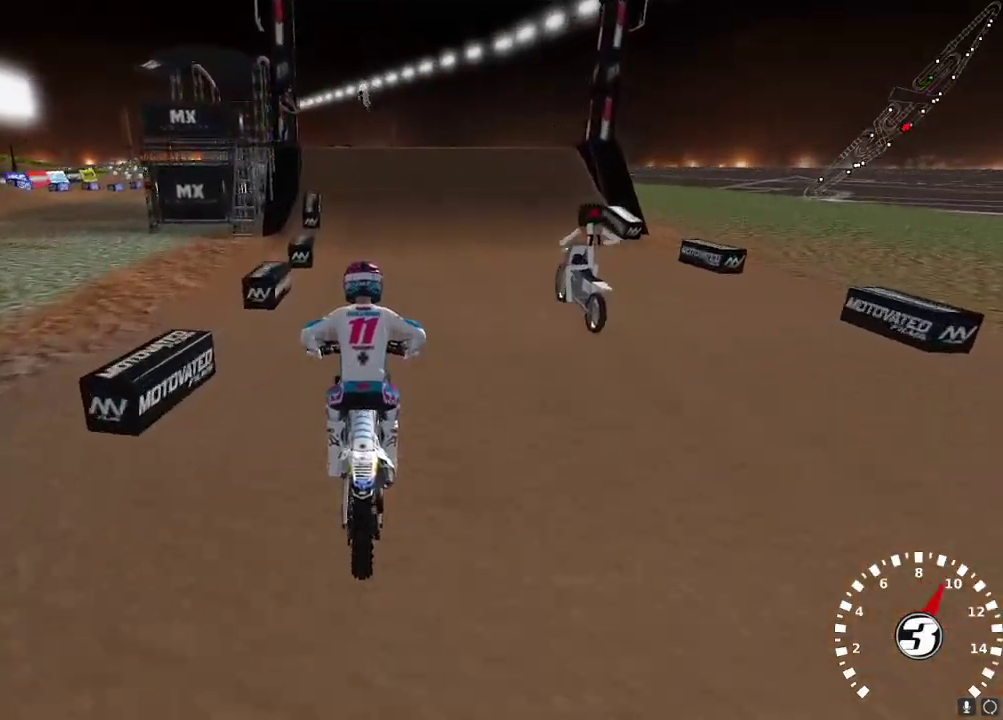
{"buttons": [], "left_stick": "center", "right_stick": "up-left", "events": [[67, "R3", "up"], [367, "R2", "up"]]}
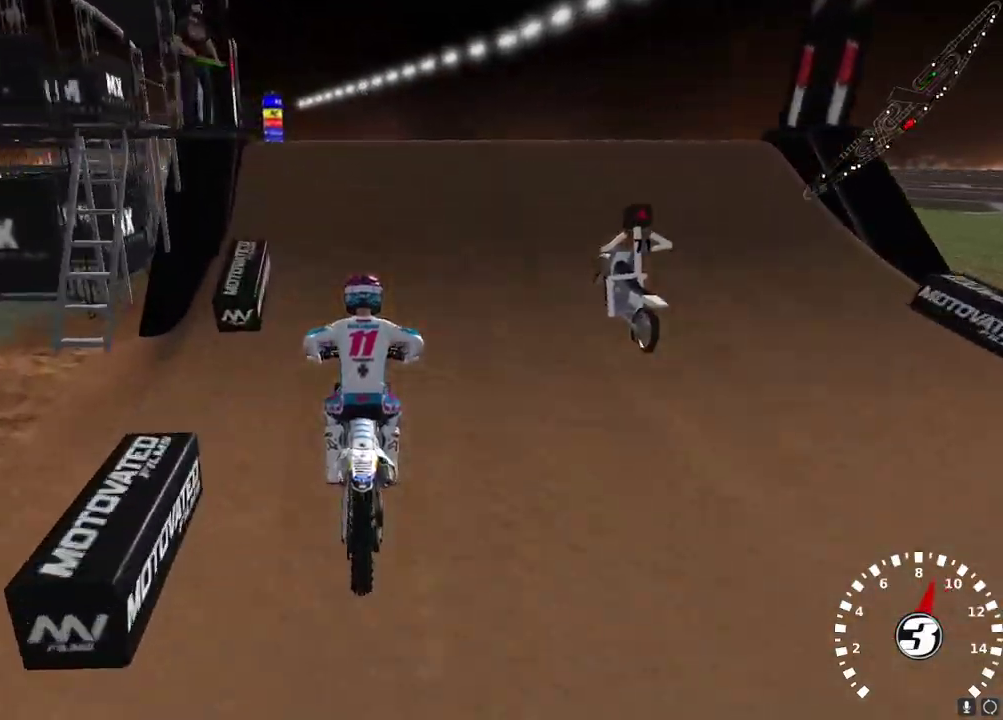
{"buttons": [], "left_stick": "center", "right_stick": "down-left", "events": [[150, "left_stick", "left"], [383, "right_stick", "down-left"], [450, "left_stick", "center"]]}
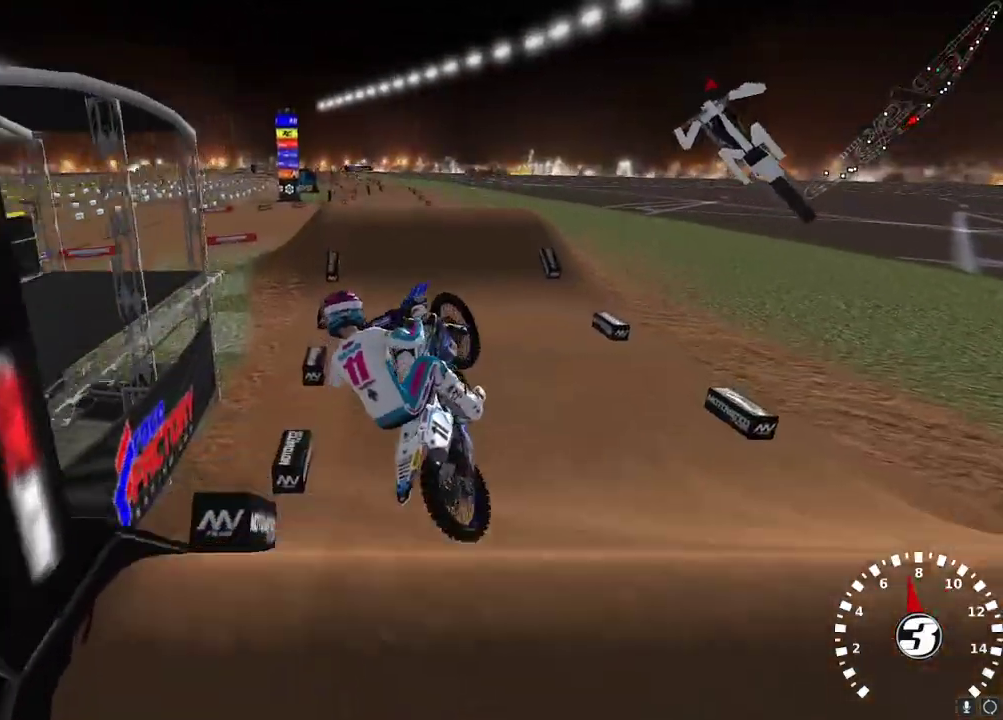
{"buttons": ["R2", "R3"], "left_stick": "right", "right_stick": "down", "events": [[33, "R2", "down"], [267, "left_stick", "right"], [283, "right_stick", "down"], [483, "R3", "down"]]}
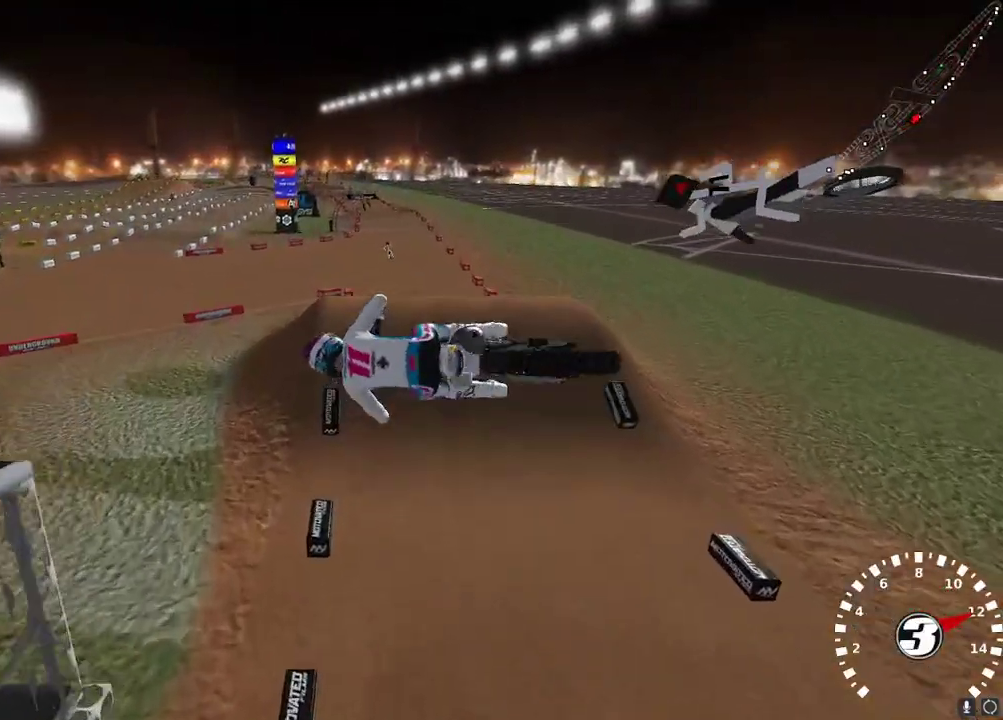
{"buttons": ["R2"], "left_stick": "center", "right_stick": "center", "events": [[67, "R3", "up"], [150, "right_stick", "center"], [367, "left_stick", "center"]]}
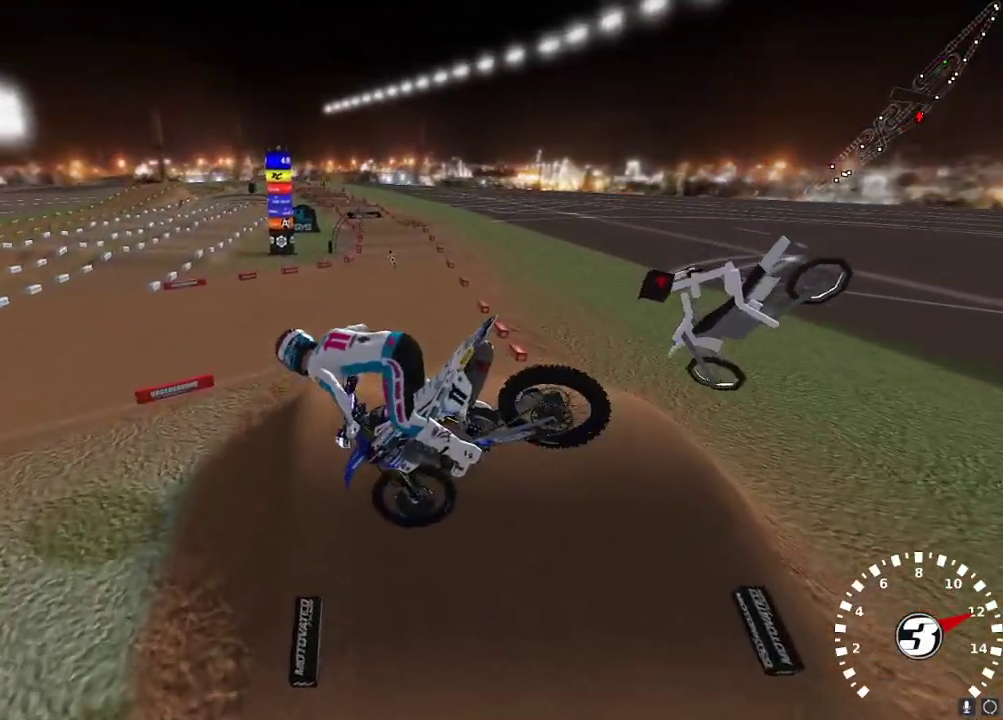
{"buttons": ["R2"], "left_stick": "center", "right_stick": "up", "events": [[117, "right_stick", "up-left"], [150, "left_stick", "left"], [183, "right_stick", "up"], [317, "X", "down"], [400, "X", "up"], [400, "left_stick", "center"]]}
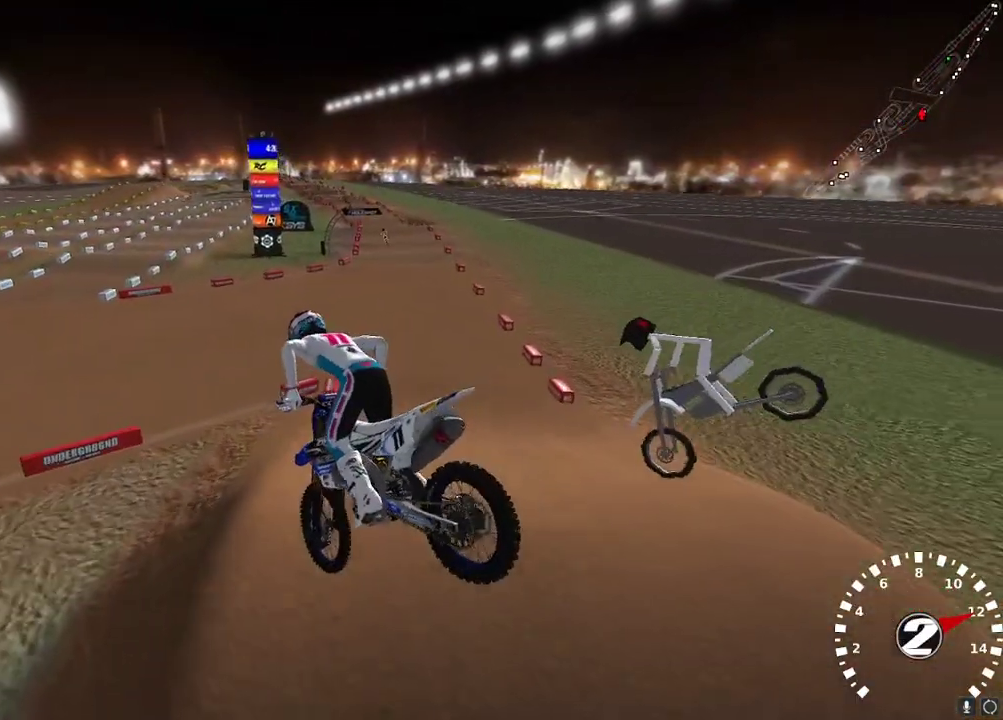
{"buttons": ["R2"], "left_stick": "center", "right_stick": "up", "events": [[33, "A", "down"], [133, "A", "up"], [217, "left_stick", "left"], [383, "left_stick", "center"]]}
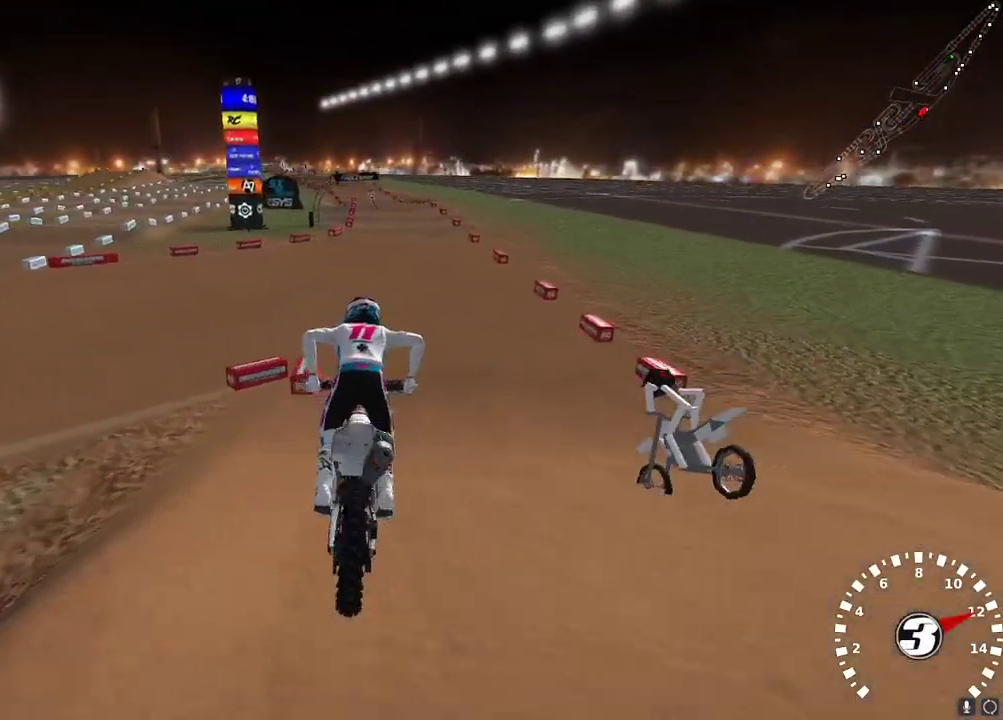
{"buttons": ["R2"], "left_stick": "center", "right_stick": "up", "events": []}
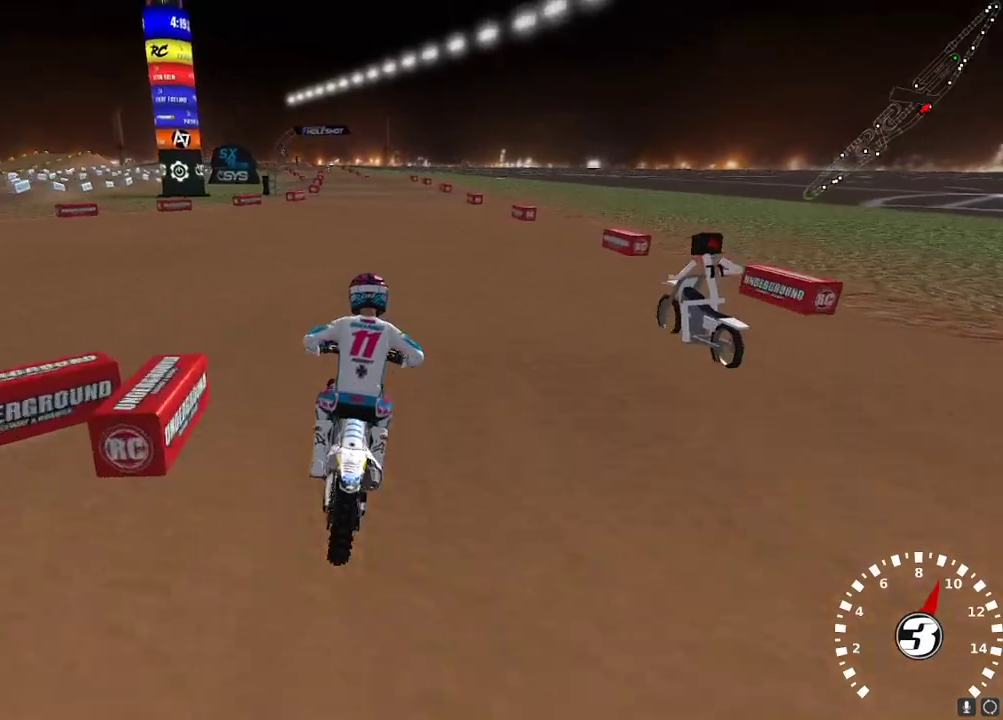
{"buttons": ["R2"], "left_stick": "down-left", "right_stick": "center", "events": [[67, "left_stick", "down-left"], [83, "right_stick", "center"], [183, "right_stick", "down"], [250, "right_stick", "center"], [333, "A", "down"], [433, "A", "up"]]}
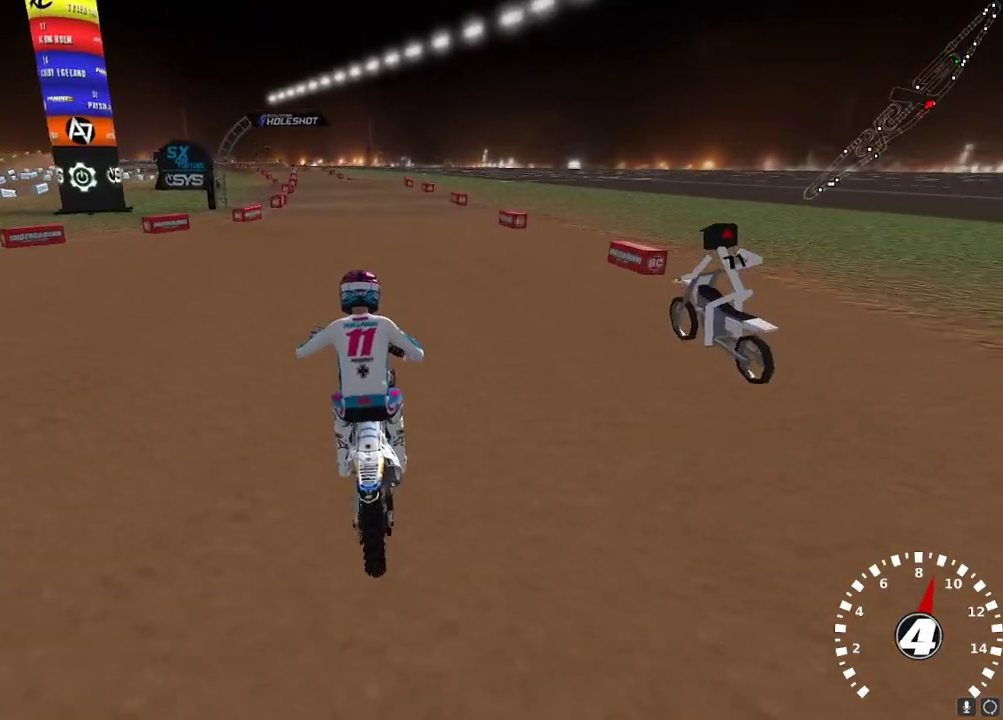
{"buttons": ["R2"], "left_stick": "down-left", "right_stick": "up-left", "events": [[133, "right_stick", "up-left"]]}
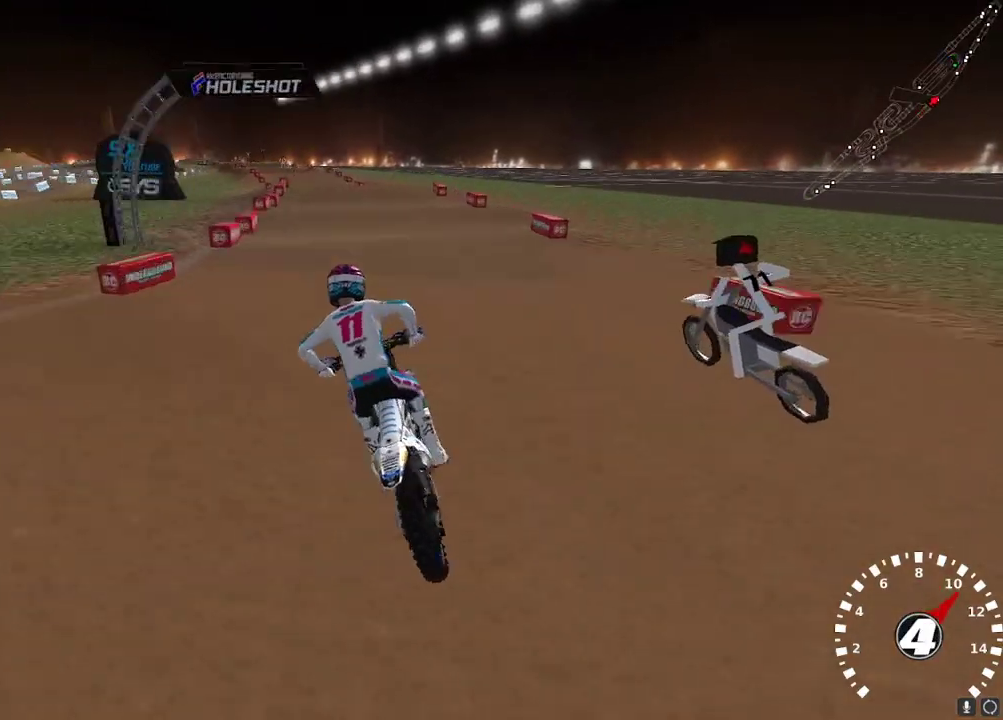
{"buttons": ["R2"], "left_stick": "center", "right_stick": "center", "events": [[100, "left_stick", "center"], [283, "left_stick", "right"], [317, "right_stick", "center"], [333, "left_stick", "center"], [367, "right_stick", "down"], [417, "right_stick", "center"]]}
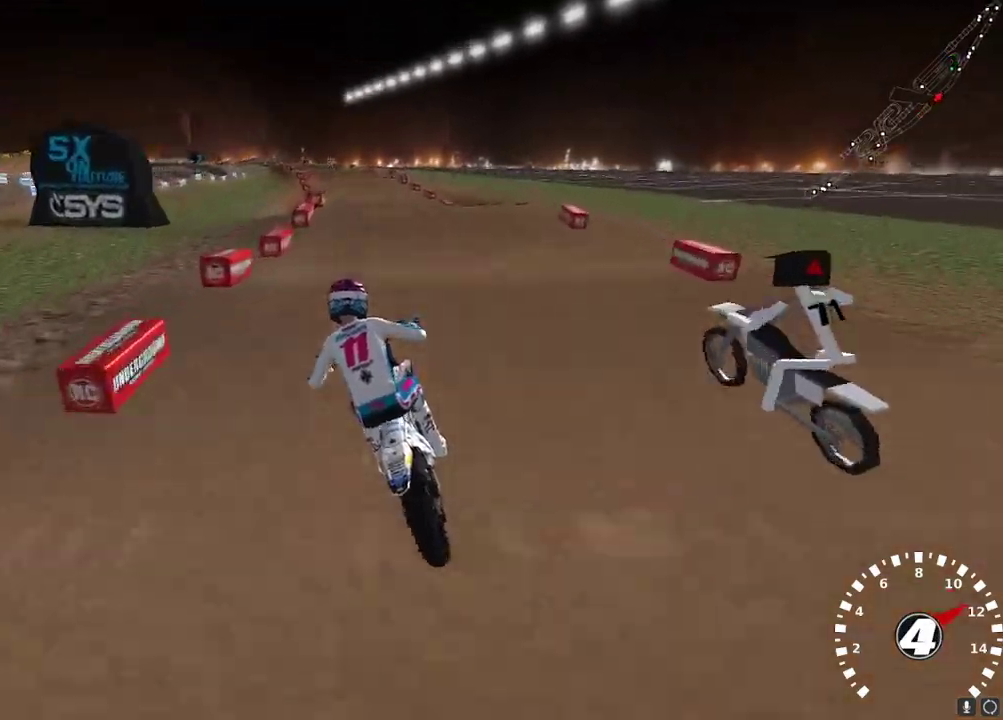
{"buttons": [], "left_stick": "center", "right_stick": "center", "events": [[67, "X", "down"], [133, "X", "up"], [233, "left_stick", "up-right"], [300, "left_stick", "center"], [400, "R2", "up"]]}
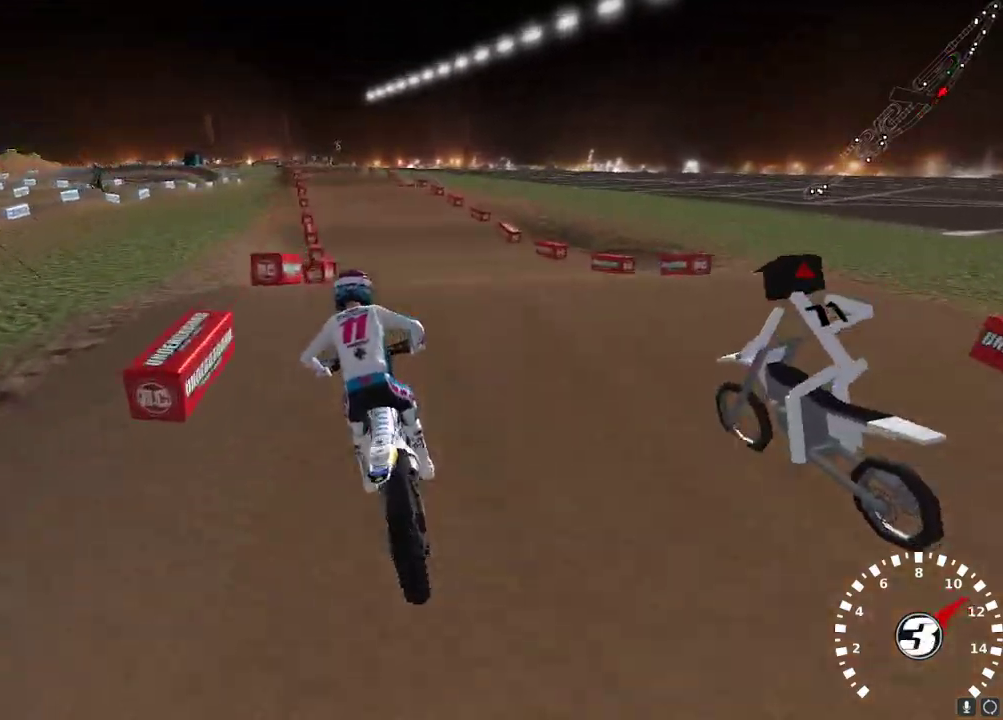
{"buttons": [], "left_stick": "up", "right_stick": "center", "events": [[67, "R2", "down"], [67, "right_stick", "down"], [183, "right_stick", "center"], [233, "left_stick", "left"], [383, "R2", "up"], [433, "left_stick", "up"]]}